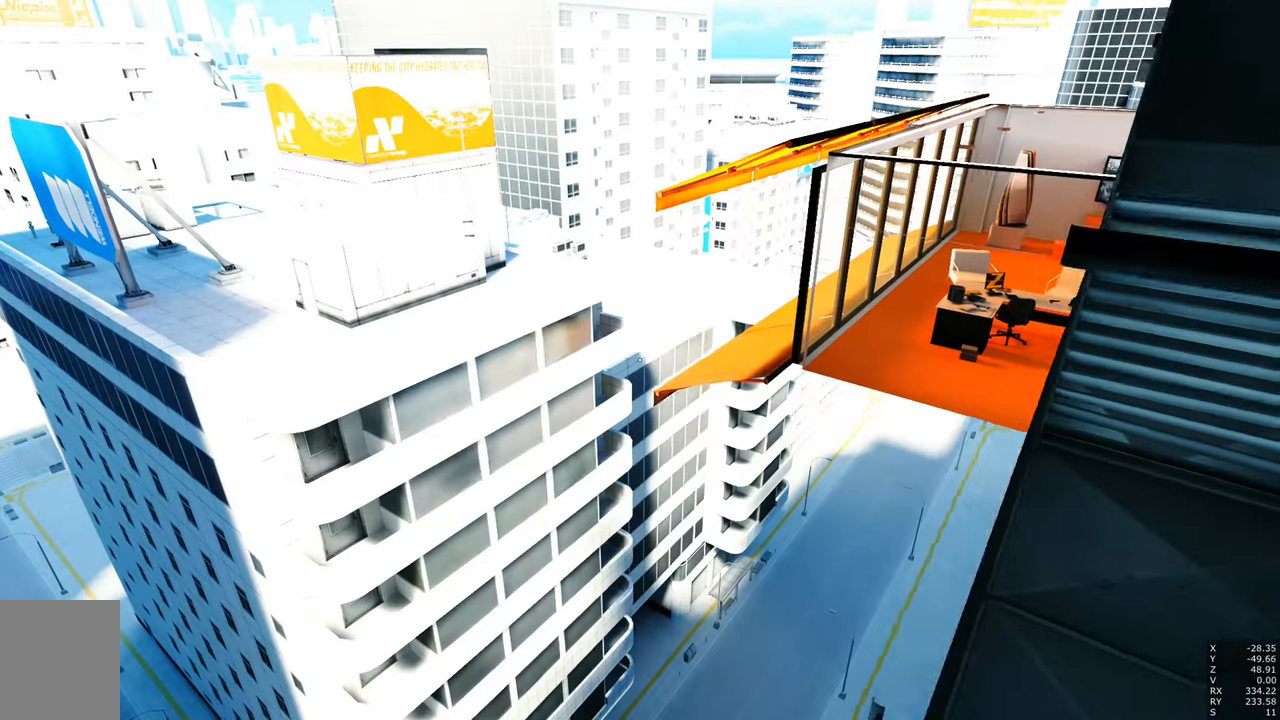
Gameplay with keyboard and mouse; each line is a JSON object with the keys and mouse buttons held at the frame after it. "events" lists presses ("down") and releases ("up") of "a", "c", "ctrl", "d", "e", "escape", "f", "q", "s", "shift", "tab", "w", "z", "mouse_left" and "mouse_right" between this image and that frame as [ms after this image, input, new state], when the widget could be followed in between. "mouse_left", "mouse_right" = the "left", "right" buttons of the "mouse" list. No other keys are recorded. Mouse movement is not recorded. Not read: other_keys.
{"keys": [], "mouse": [], "events": [[150, "w", "down"], [233, "w", "up"], [333, "w", "down"], [433, "w", "up"]]}
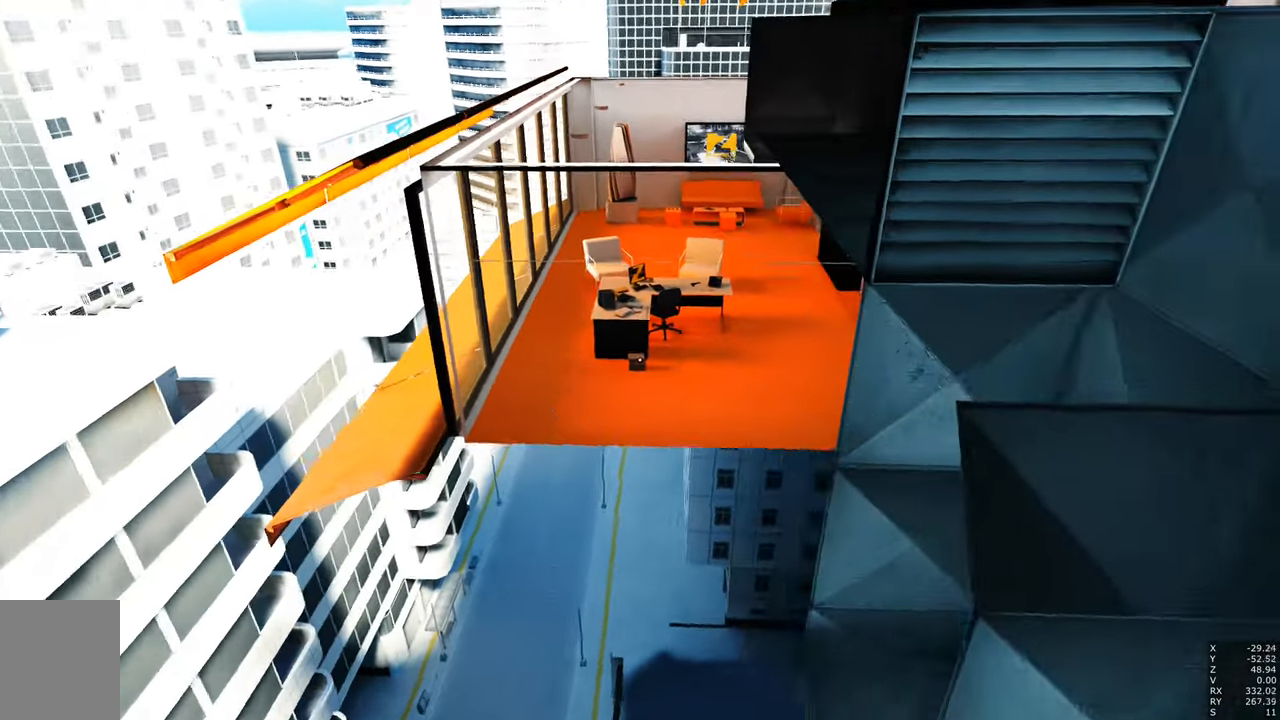
{"keys": [], "mouse": [], "events": [[67, "w", "down"], [167, "w", "up"]]}
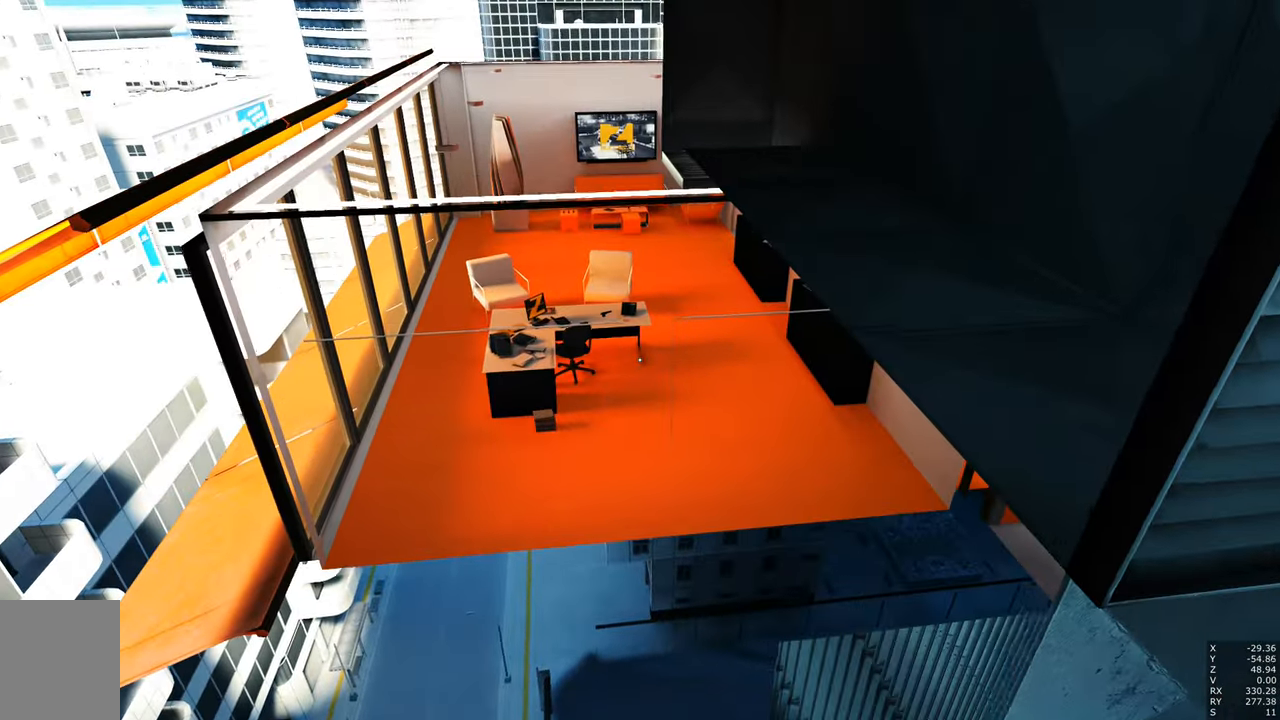
{"keys": [], "mouse": [], "events": [[133, "a", "down"], [217, "a", "up"], [317, "a", "down"], [500, "a", "up"]]}
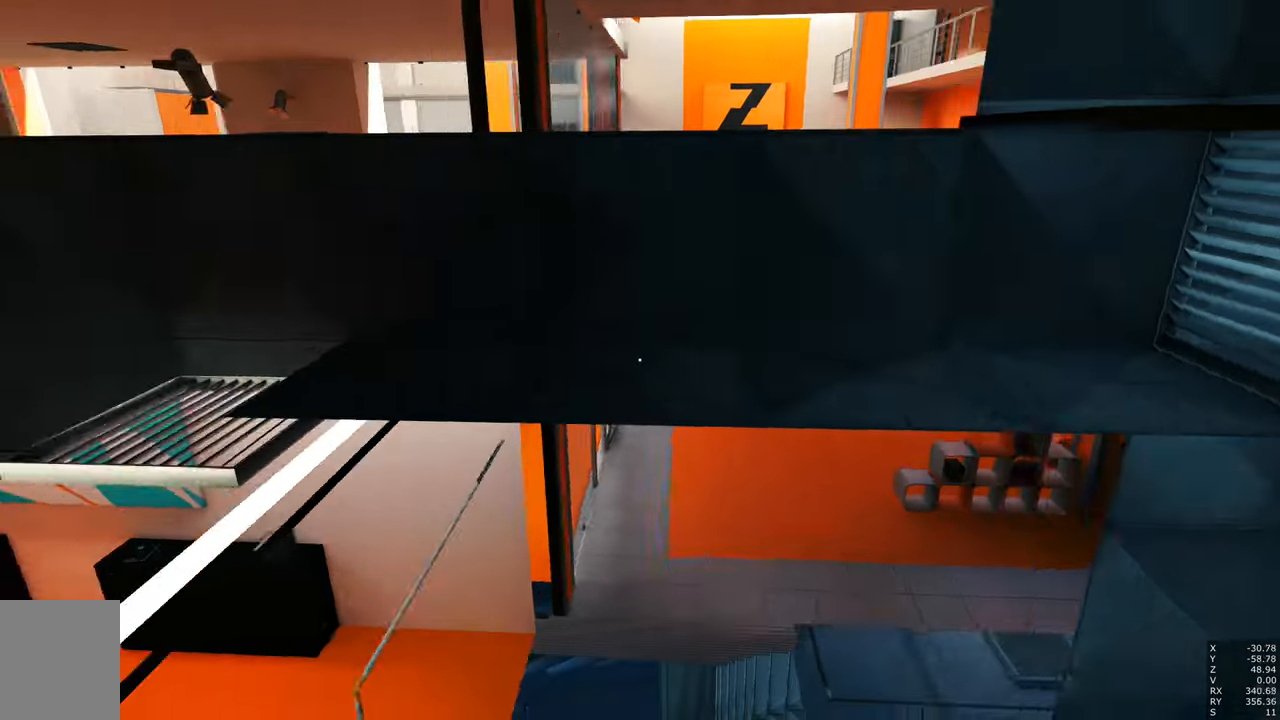
{"keys": [], "mouse": [], "events": [[233, "a", "down"], [333, "a", "up"]]}
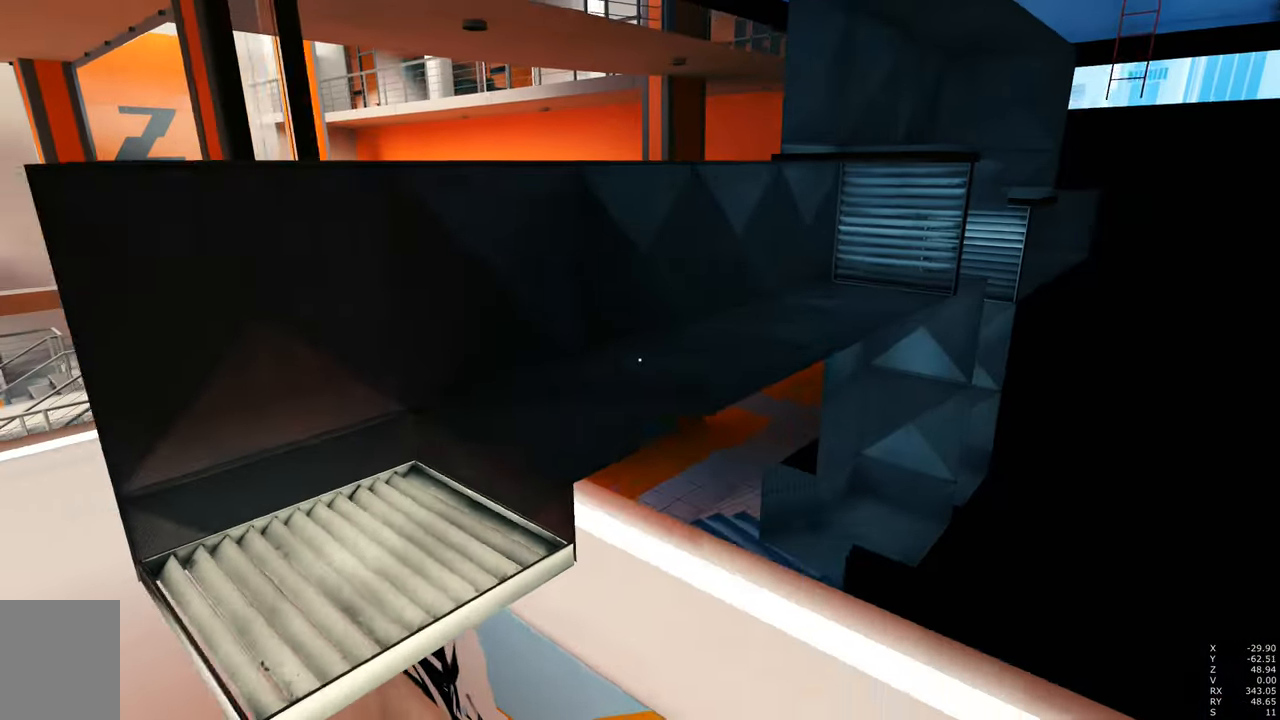
{"keys": [], "mouse": [], "events": []}
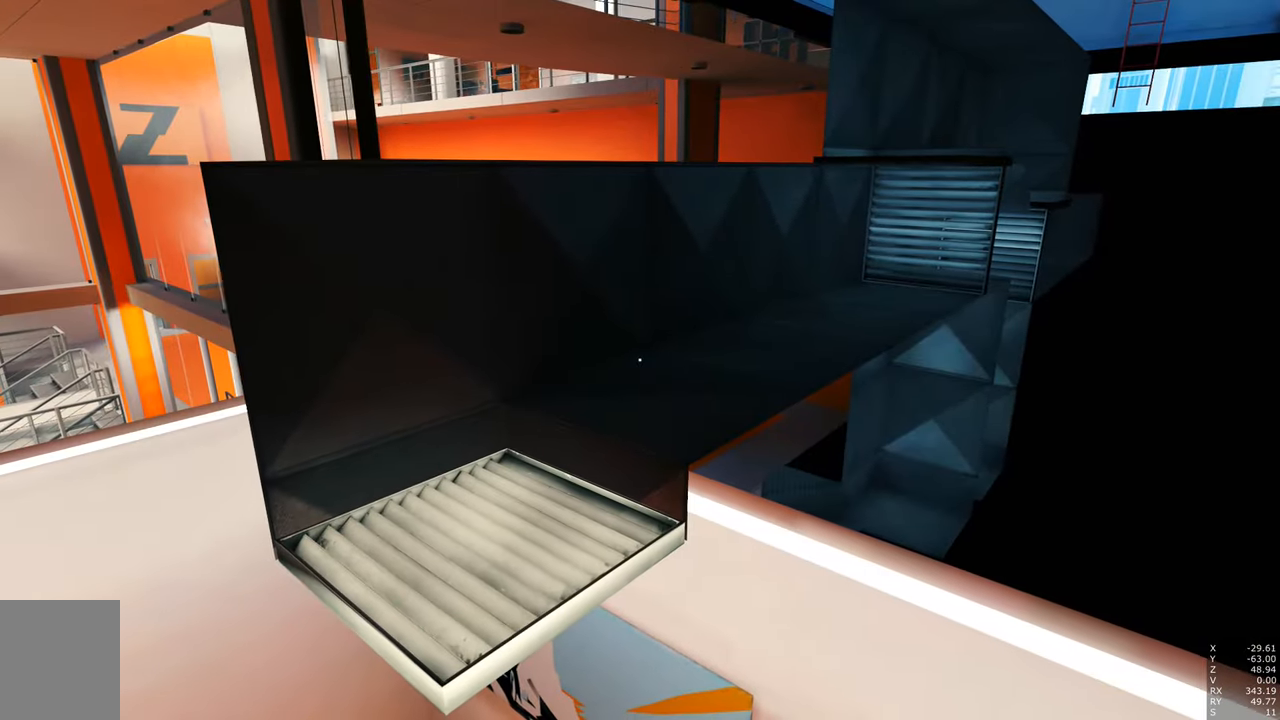
{"keys": [], "mouse": [], "events": [[234, "shift", "down"], [367, "shift", "up"]]}
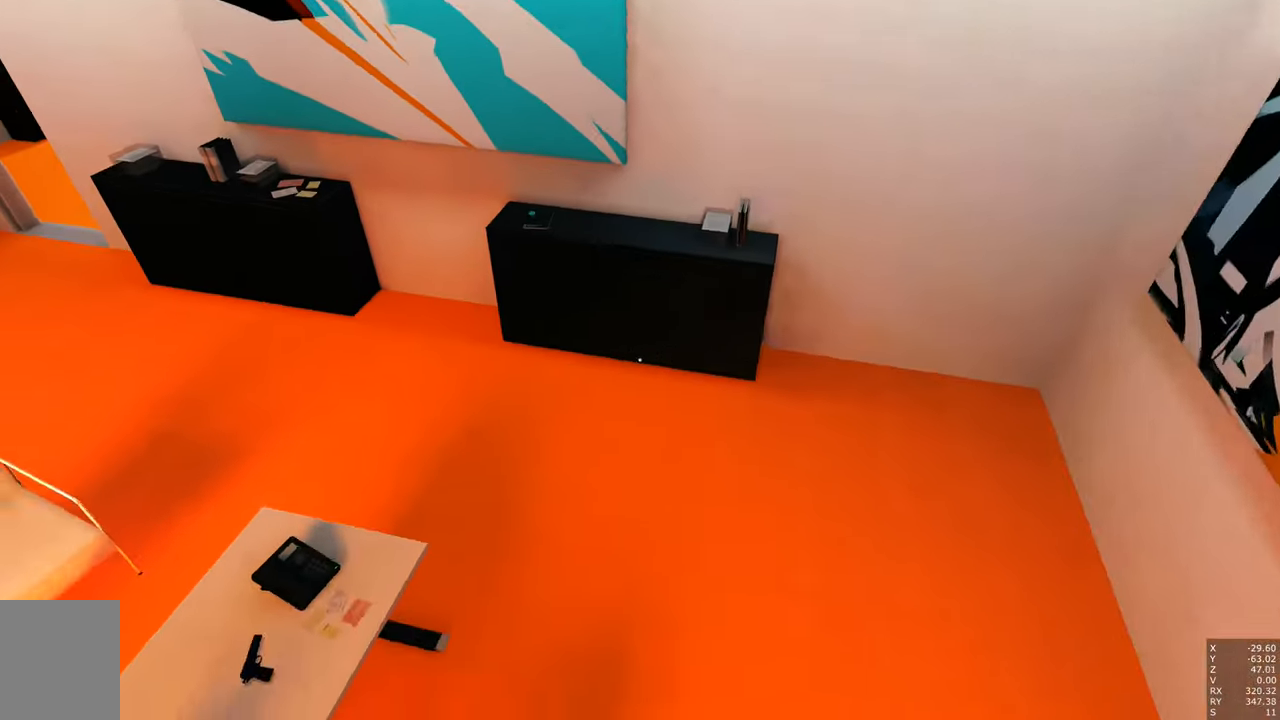
{"keys": [], "mouse": [], "events": [[16, "w", "down"], [116, "w", "up"]]}
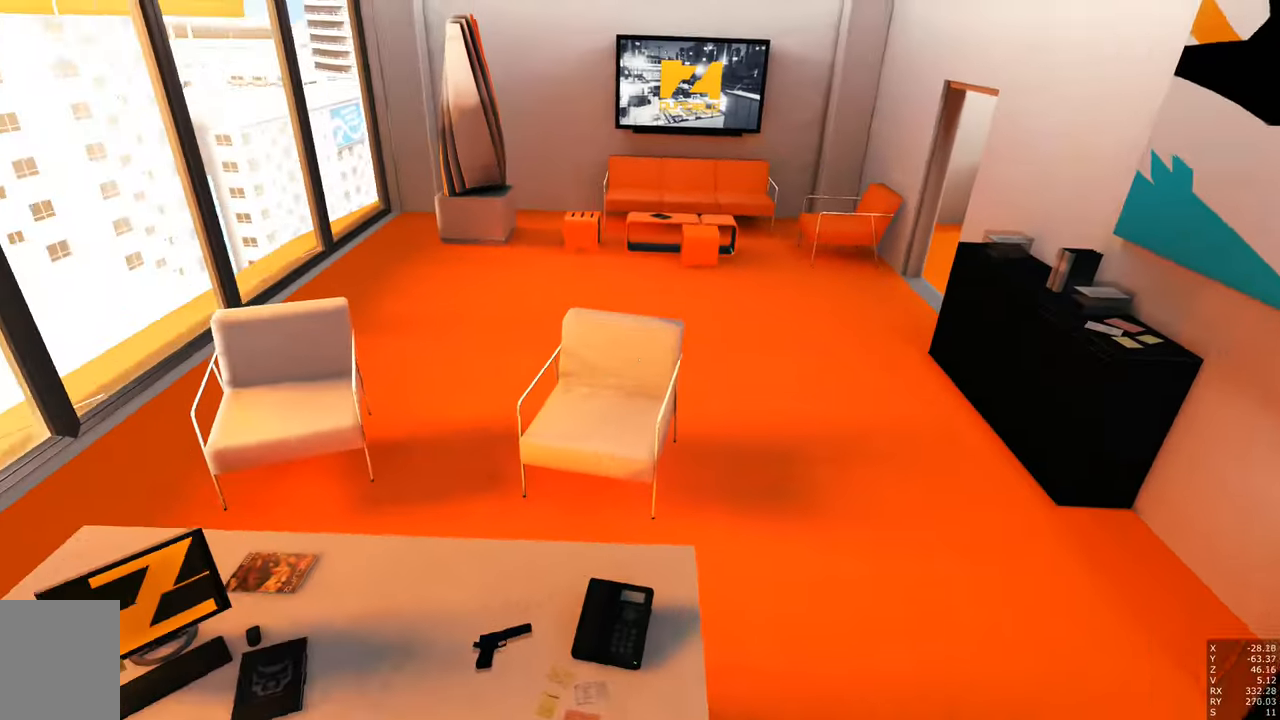
{"keys": ["f", "w"], "mouse": [], "events": [[133, "w", "down"], [366, "f", "down"]]}
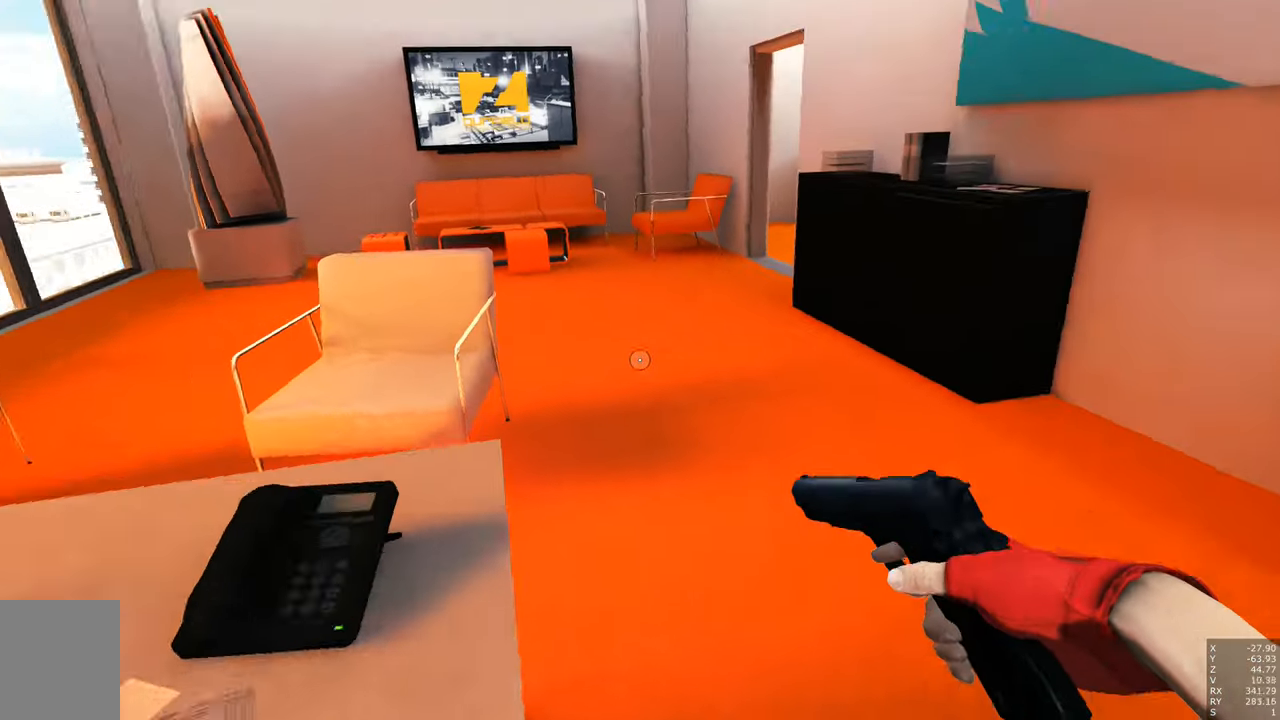
{"keys": ["a", "w"], "mouse": [], "events": [[50, "f", "up"], [250, "mouse_right", "down"], [433, "a", "down"], [466, "mouse_right", "up"]]}
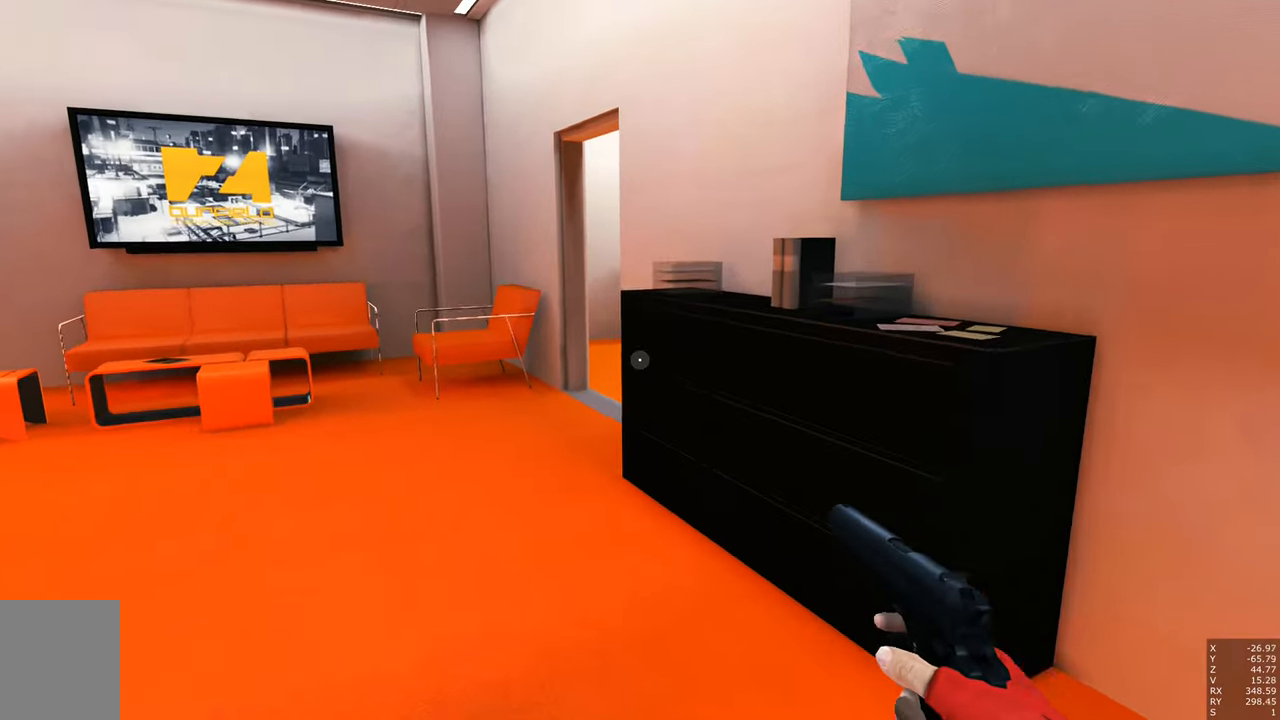
{"keys": ["a", "w"], "mouse": [], "events": []}
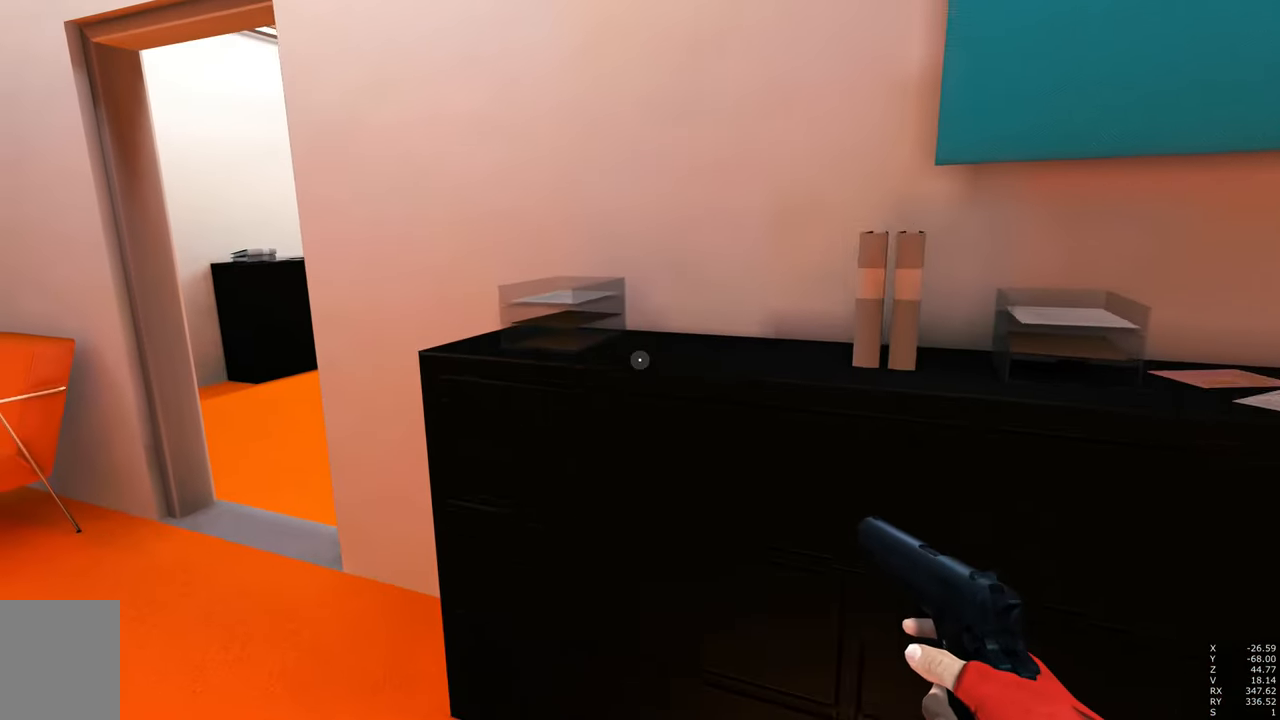
{"keys": ["a", "w"], "mouse": [], "events": []}
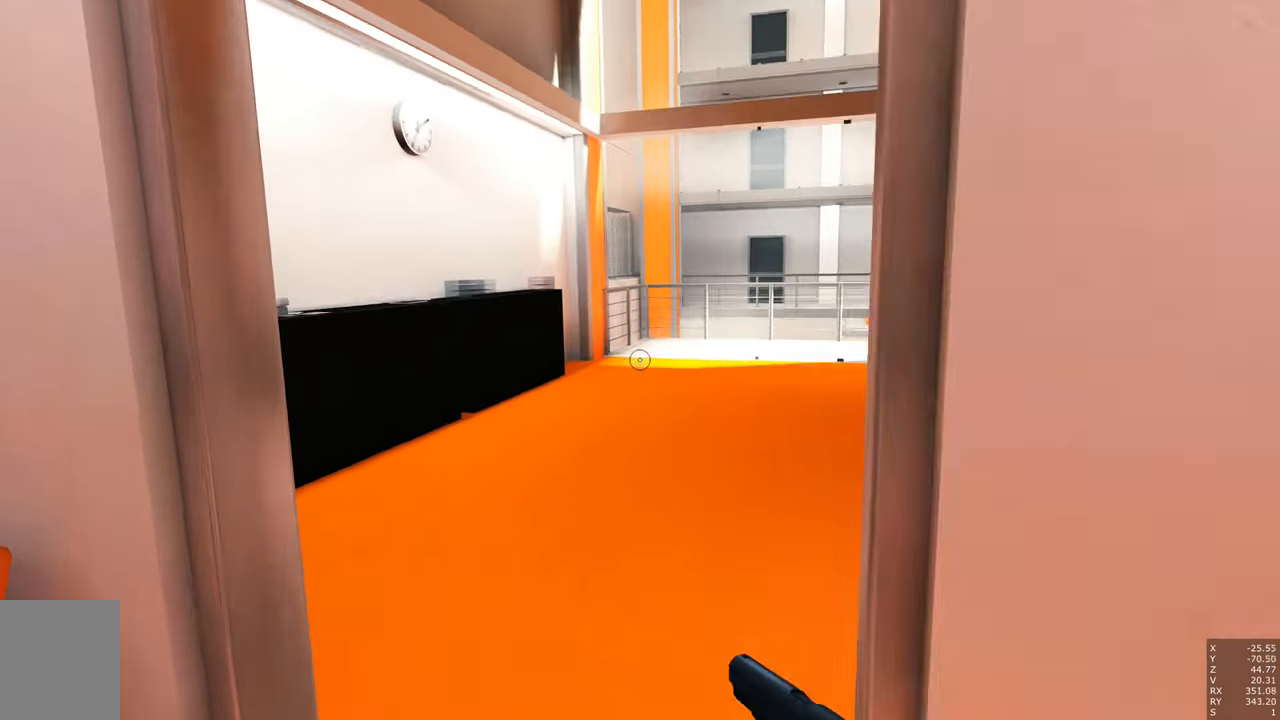
{"keys": ["w"], "mouse": [], "events": [[50, "a", "up"]]}
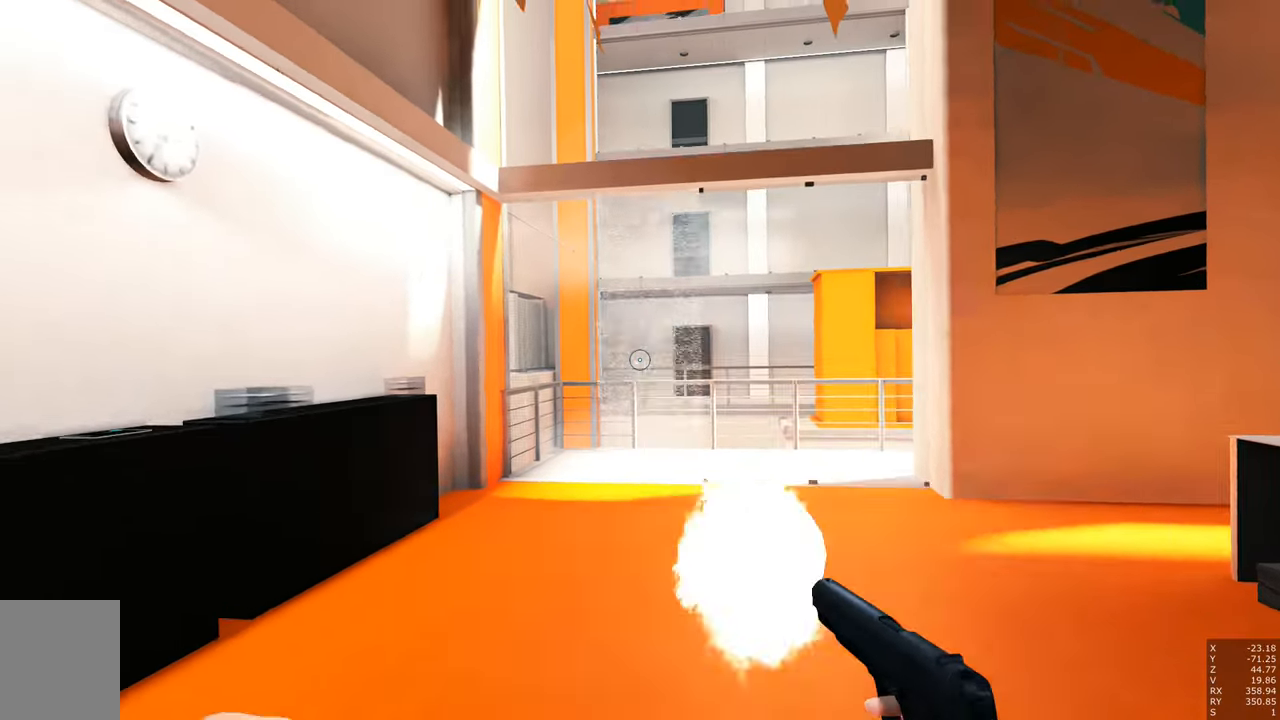
{"keys": ["w"], "mouse": [], "events": [[33, "mouse_left", "down"], [66, "mouse_left", "up"], [266, "mouse_left", "down"], [350, "mouse_left", "up"]]}
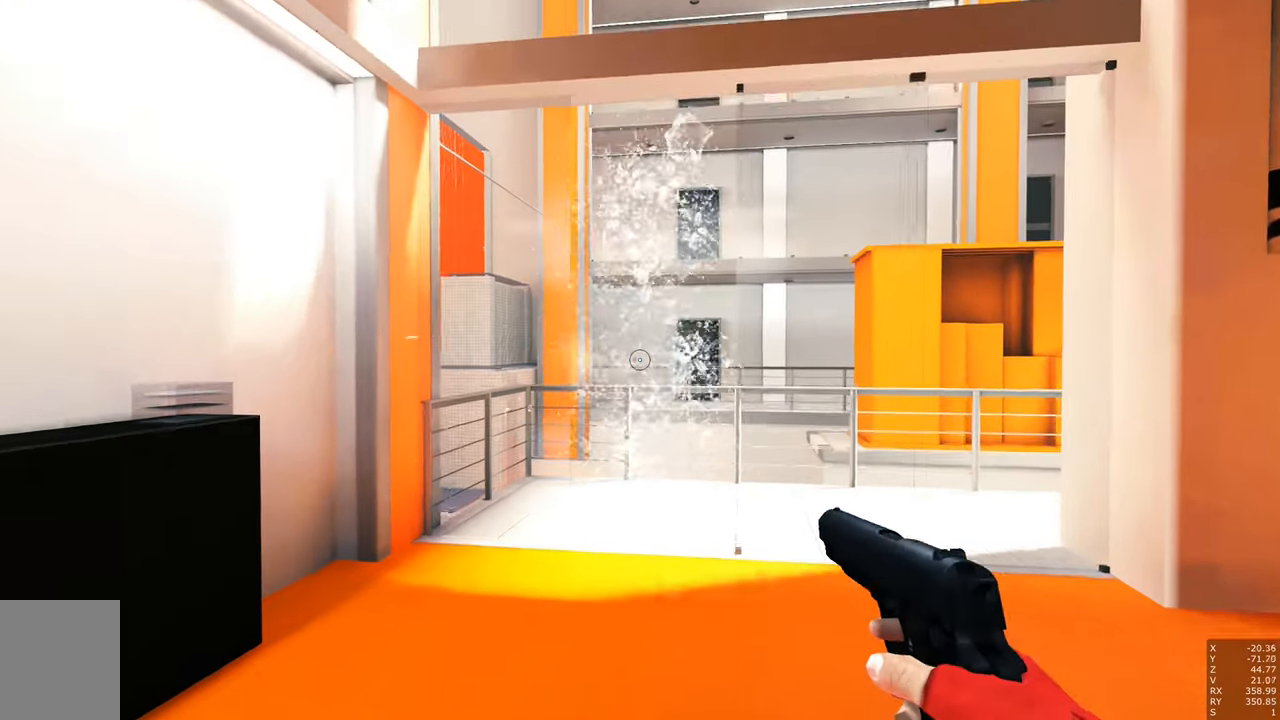
{"keys": ["w"], "mouse": [], "events": []}
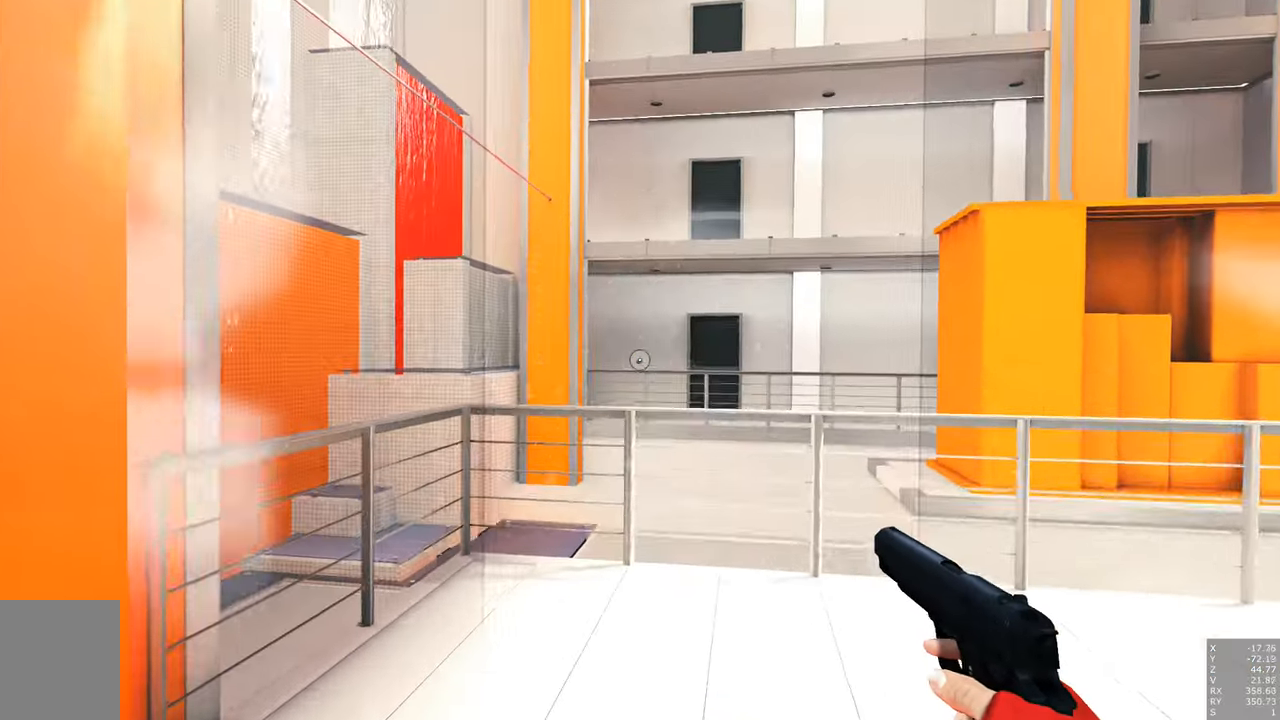
{"keys": [], "mouse": [], "events": [[233, "w", "up"]]}
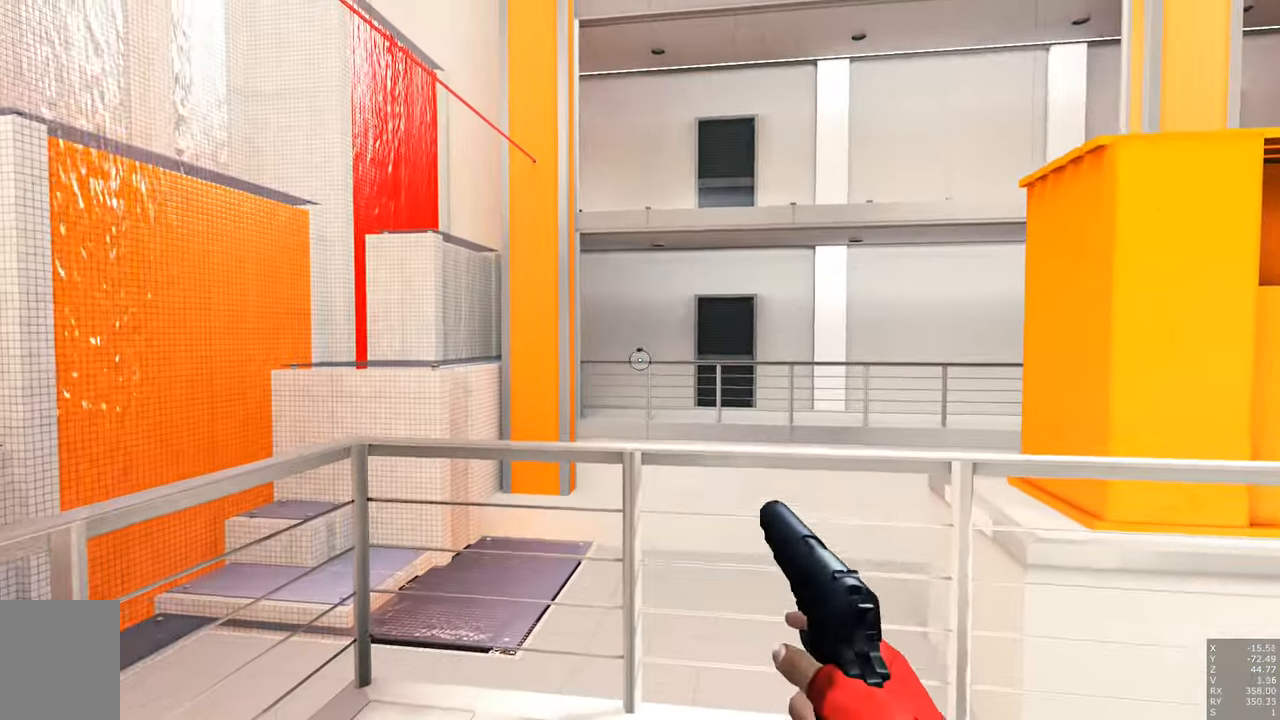
{"keys": [], "mouse": [], "events": [[349, "a", "down"], [482, "a", "up"]]}
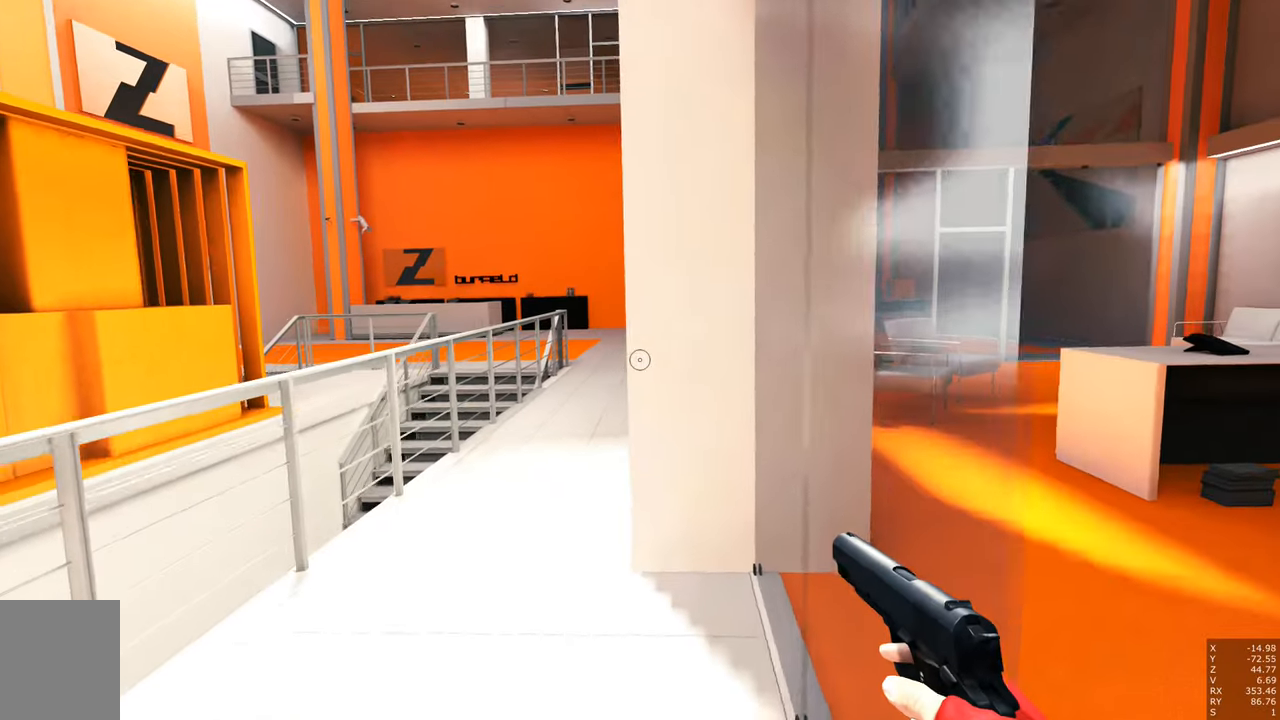
{"keys": [], "mouse": [], "events": []}
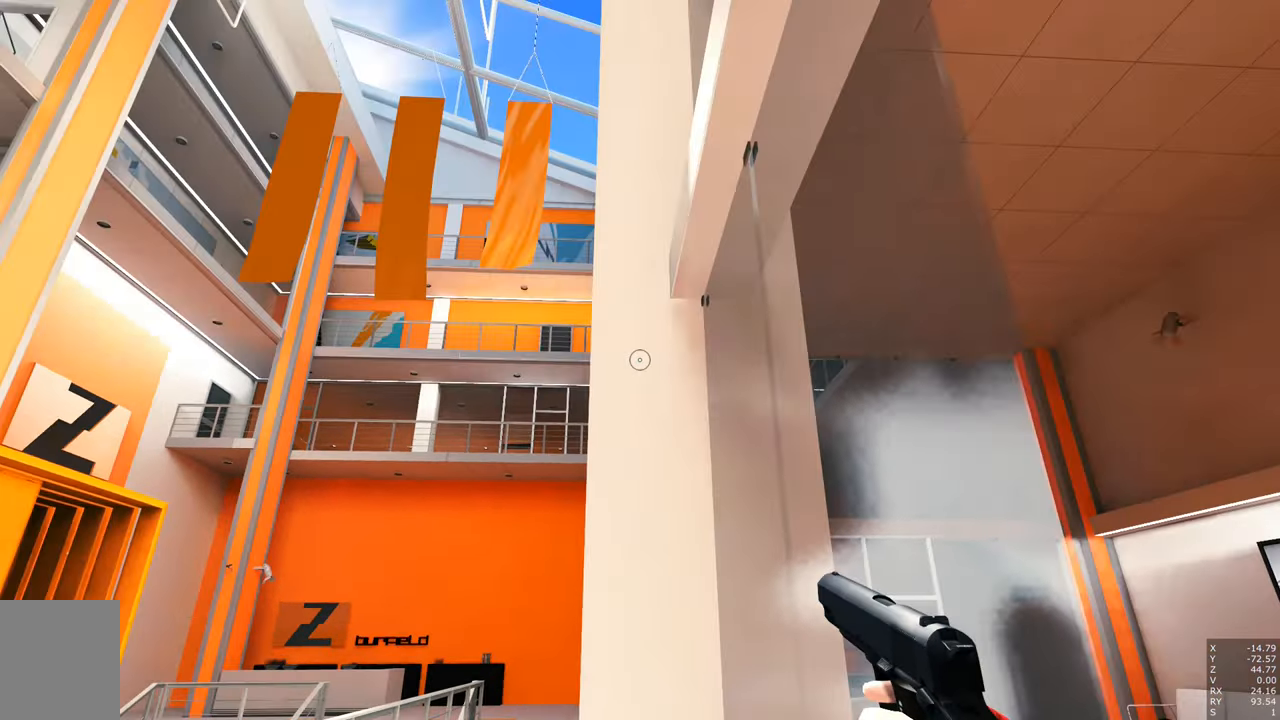
{"keys": [], "mouse": [], "events": []}
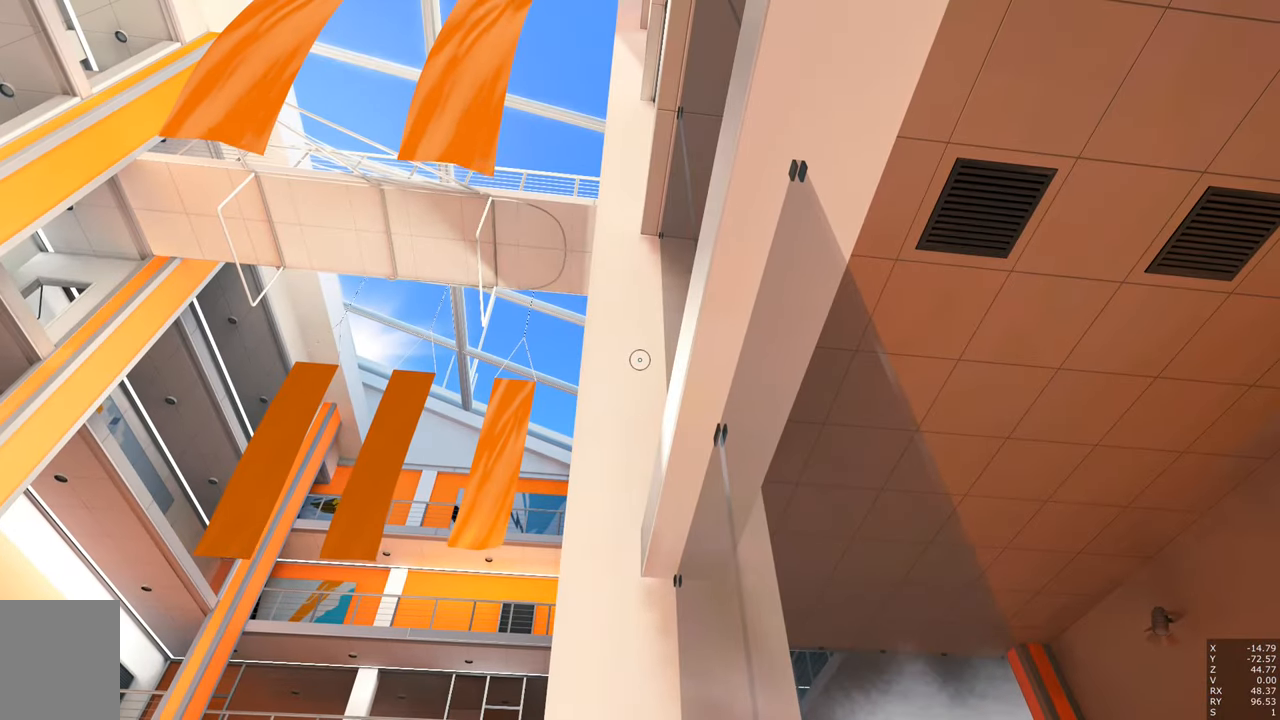
{"keys": ["d"], "mouse": [], "events": [[433, "d", "down"]]}
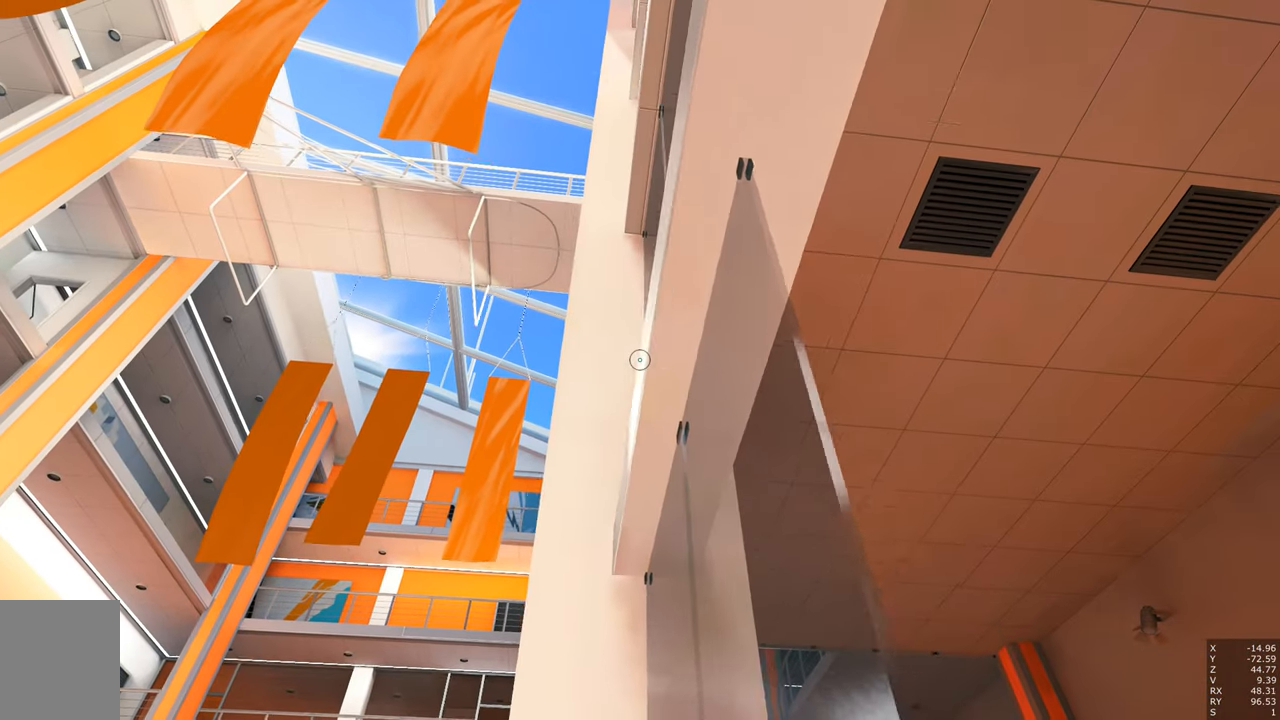
{"keys": [], "mouse": [], "events": [[66, "d", "up"]]}
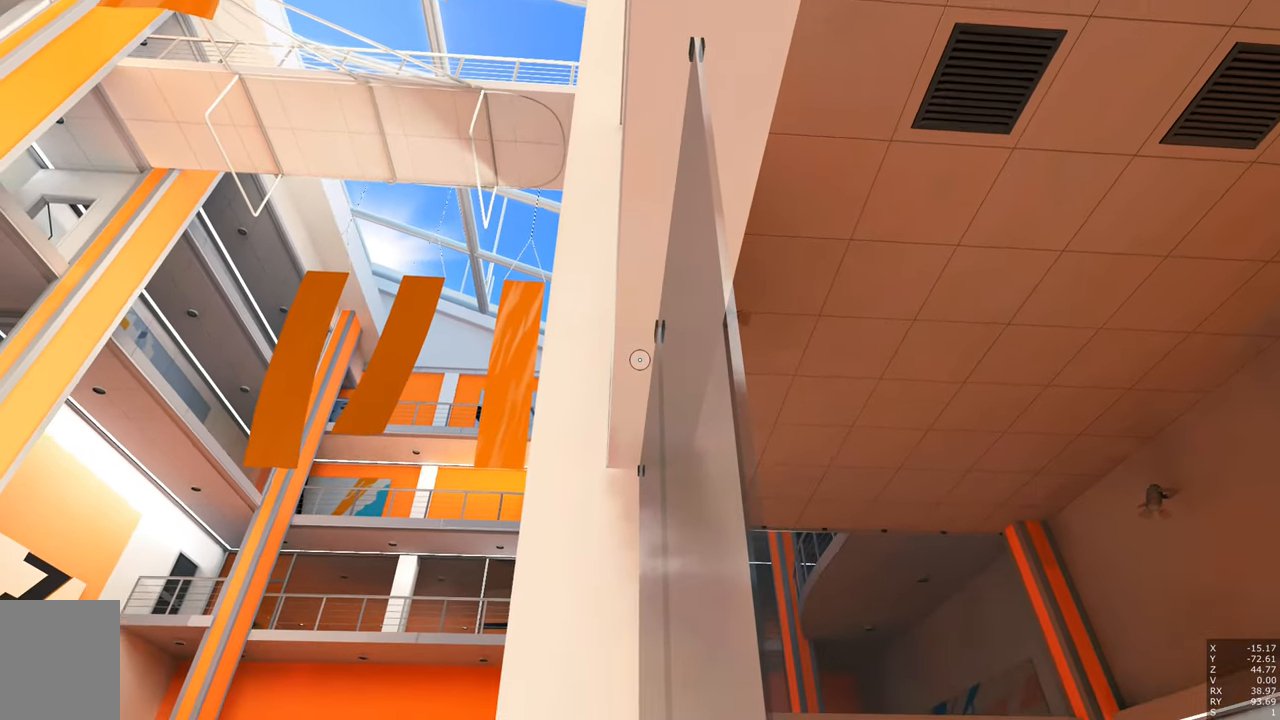
{"keys": [], "mouse": [], "events": []}
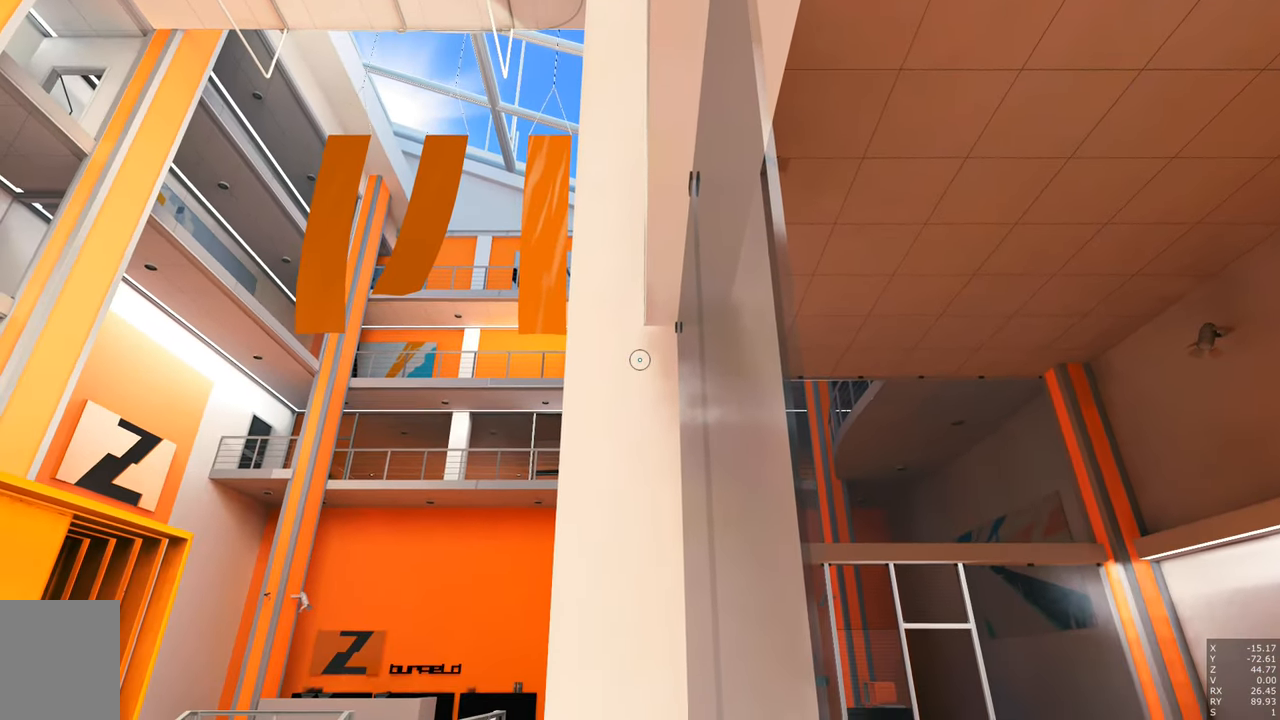
{"keys": [], "mouse": [], "events": []}
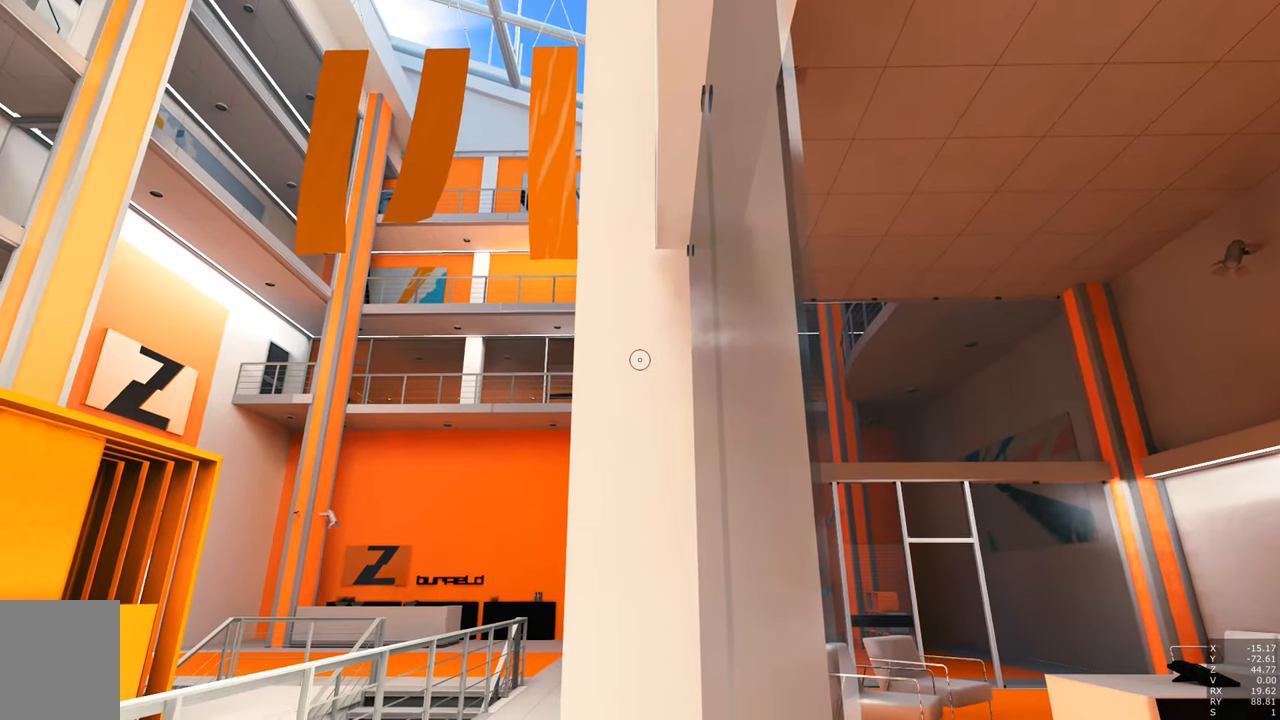
{"keys": [], "mouse": [], "events": []}
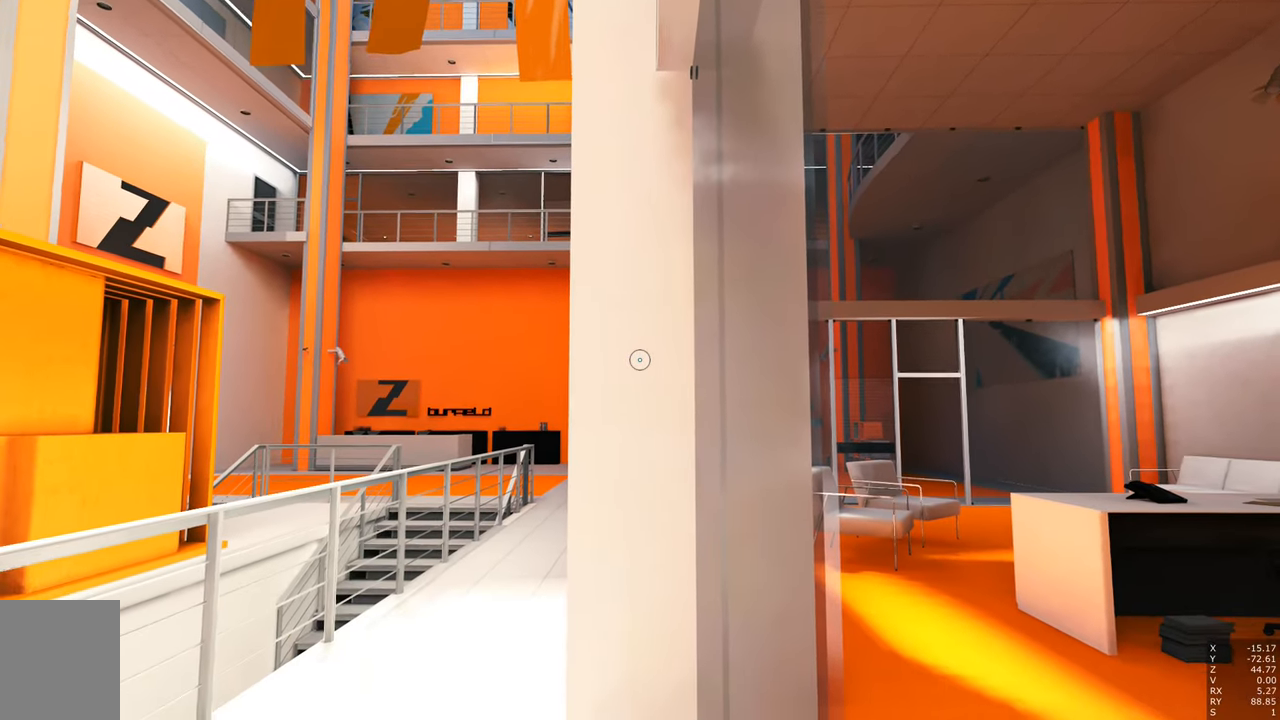
{"keys": [], "mouse": [], "events": []}
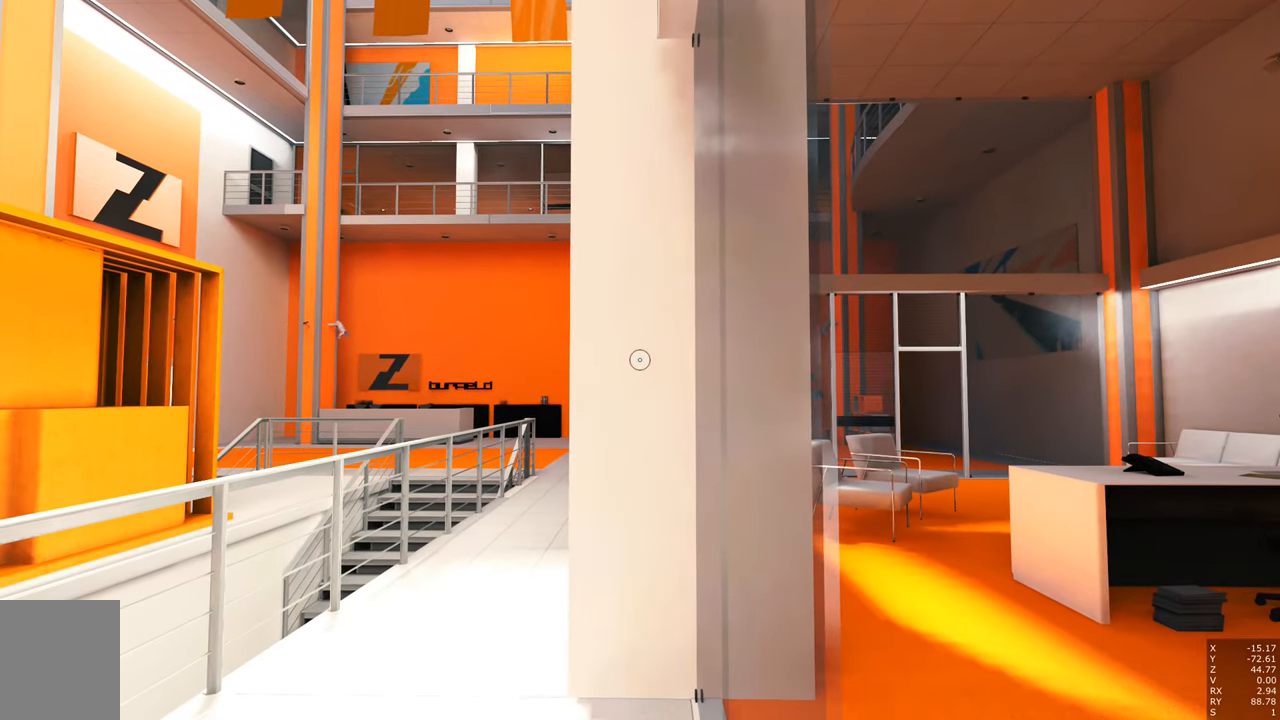
{"keys": [], "mouse": [], "events": []}
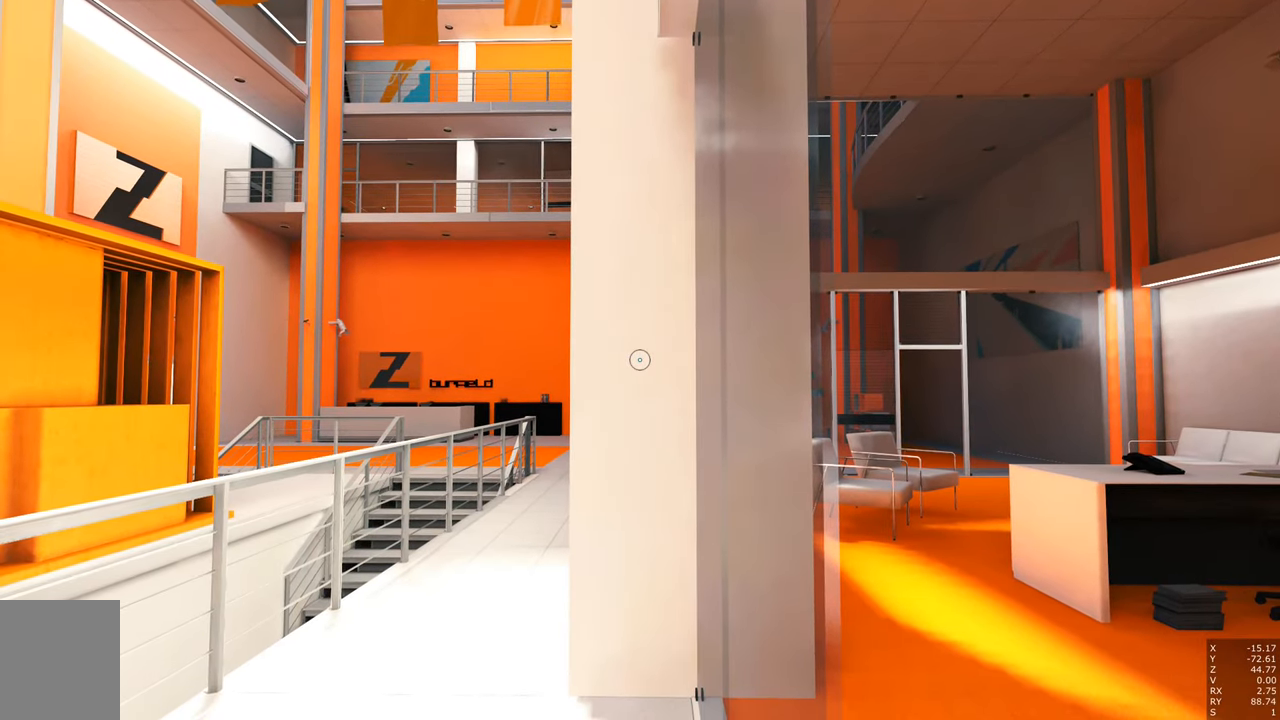
{"keys": [], "mouse": [], "events": []}
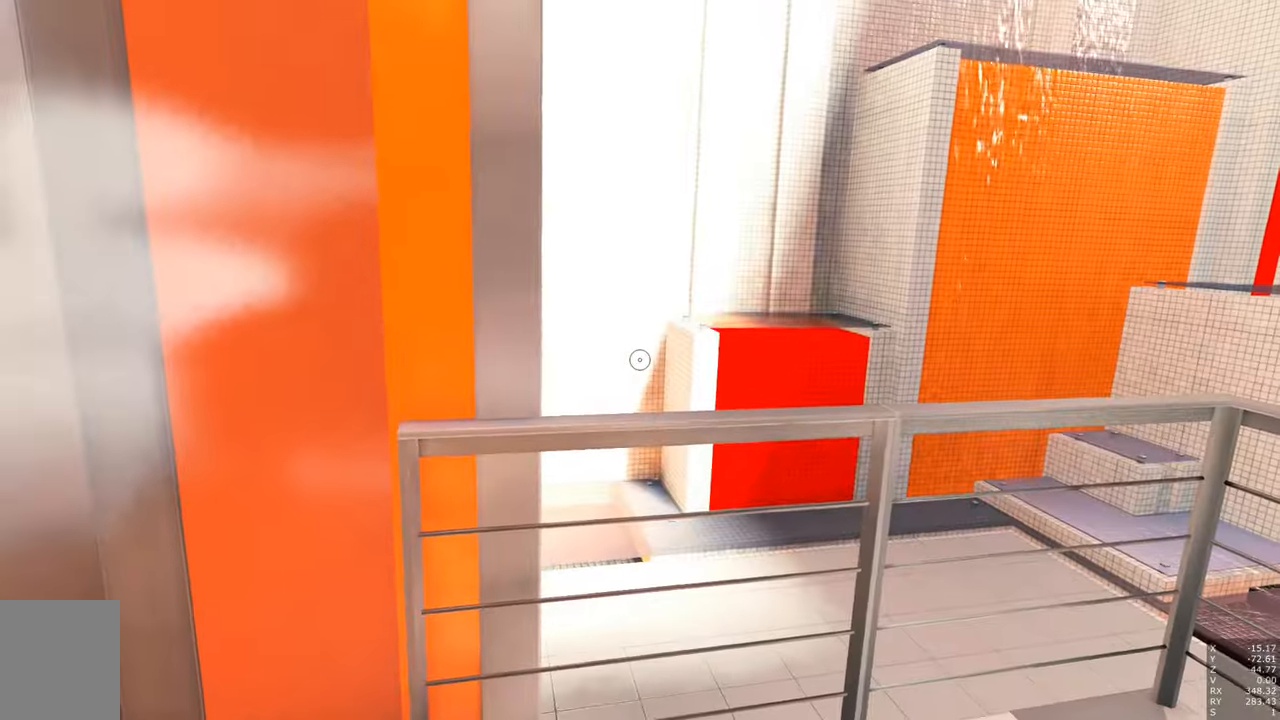
{"keys": ["w"], "mouse": [], "events": [[233, "w", "down"]]}
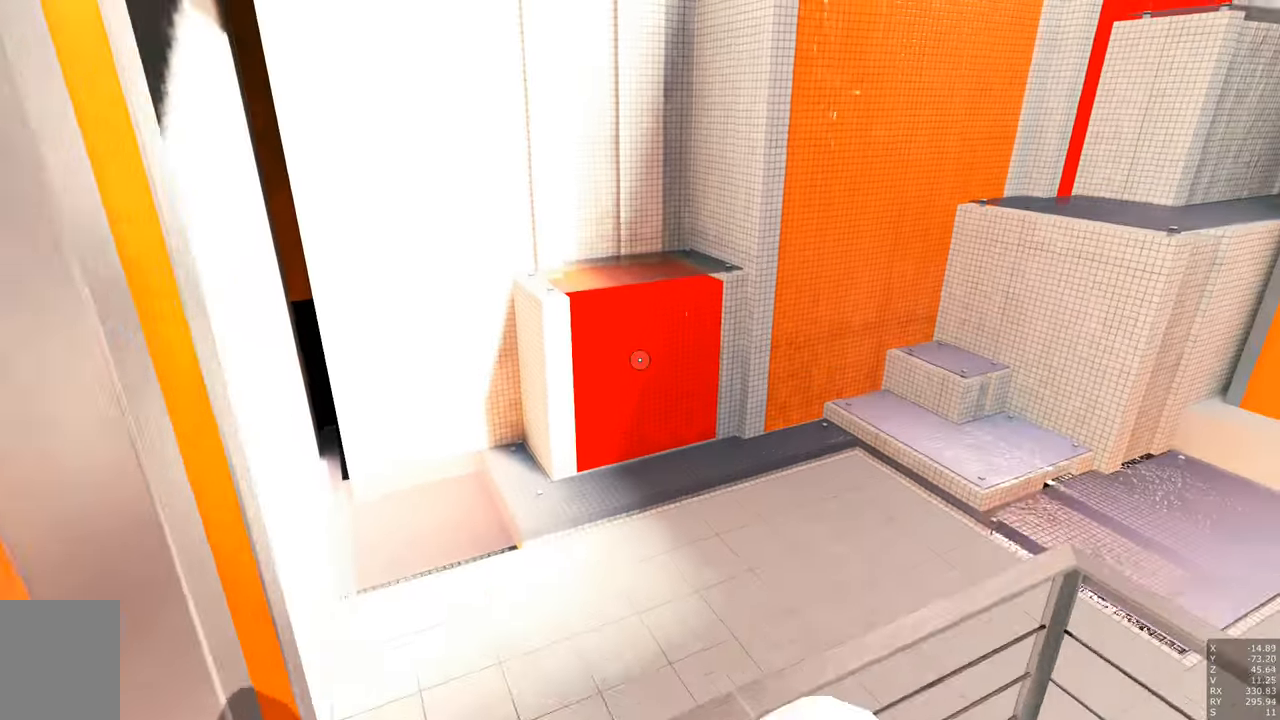
{"keys": ["w"], "mouse": [], "events": []}
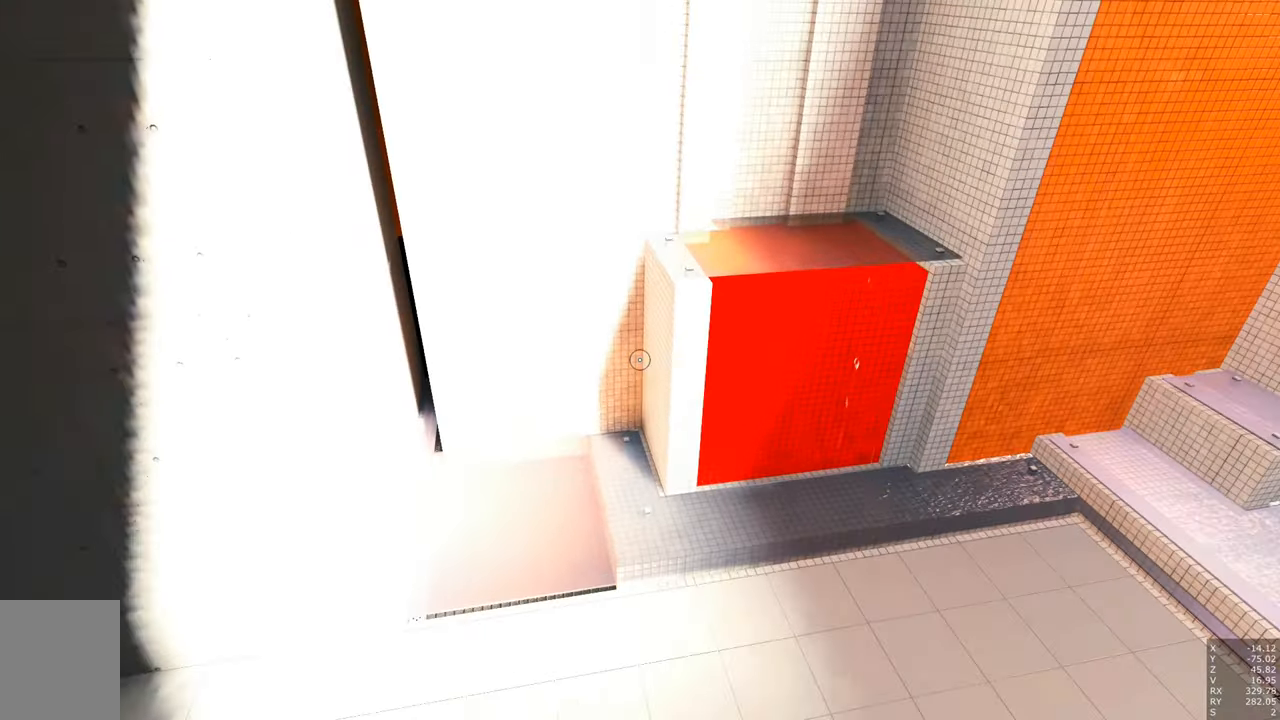
{"keys": ["w"], "mouse": [], "events": []}
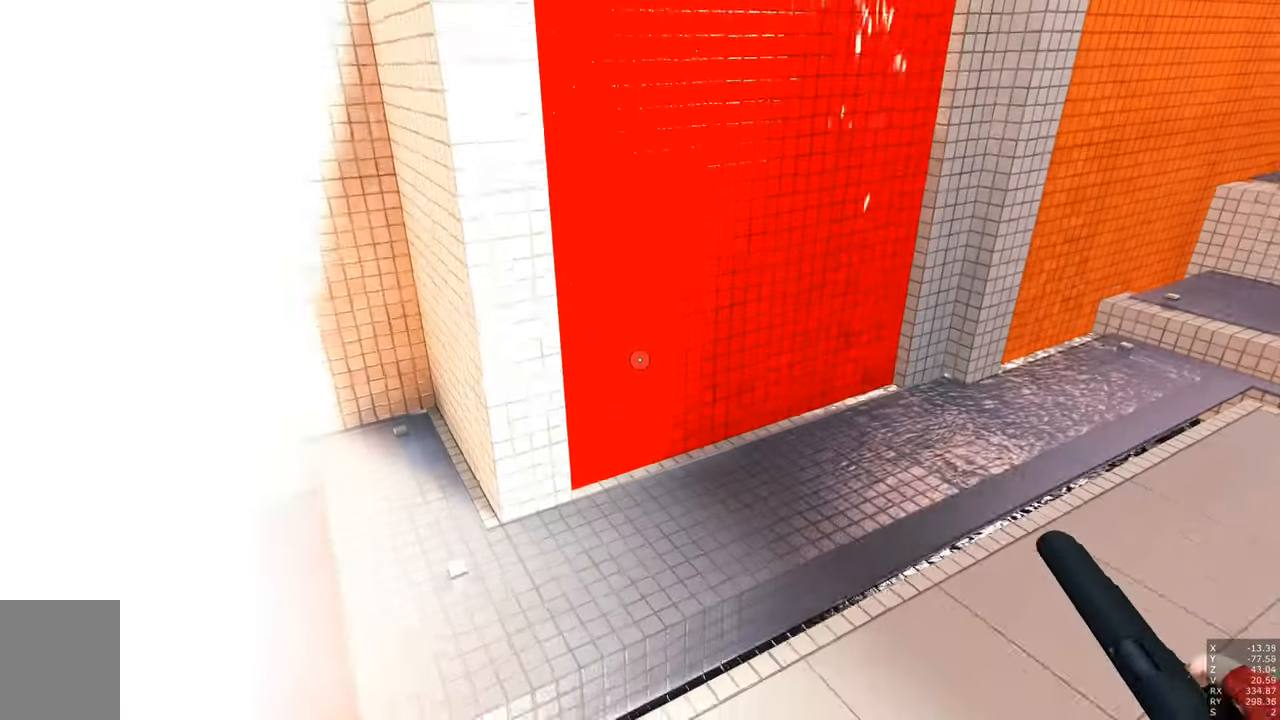
{"keys": ["w"], "mouse": [], "events": [[83, "w", "up"], [333, "w", "down"]]}